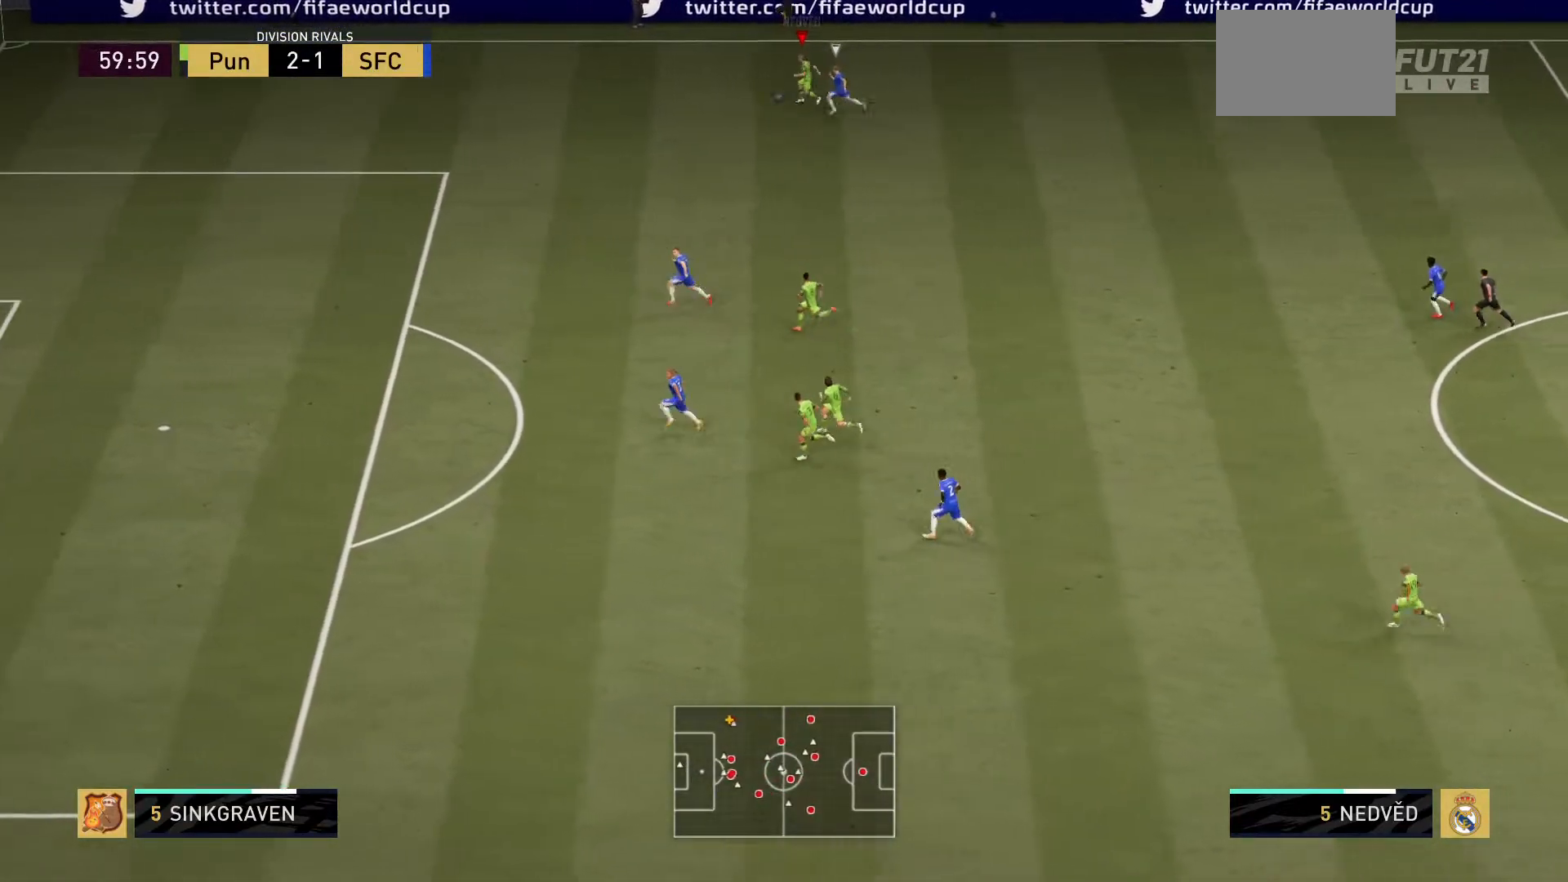
Gameplay with a controller (PlayStation layout); each line is a JSON object with the inputs held at the frame after it. "events" lists button and stick changes between this image and that frame as [ms after this image, input, new state], when the widget could be followed in between. Not read: L3 R3.
{"buttons": ["R2"], "left_stick": "left", "right_stick": "center", "events": []}
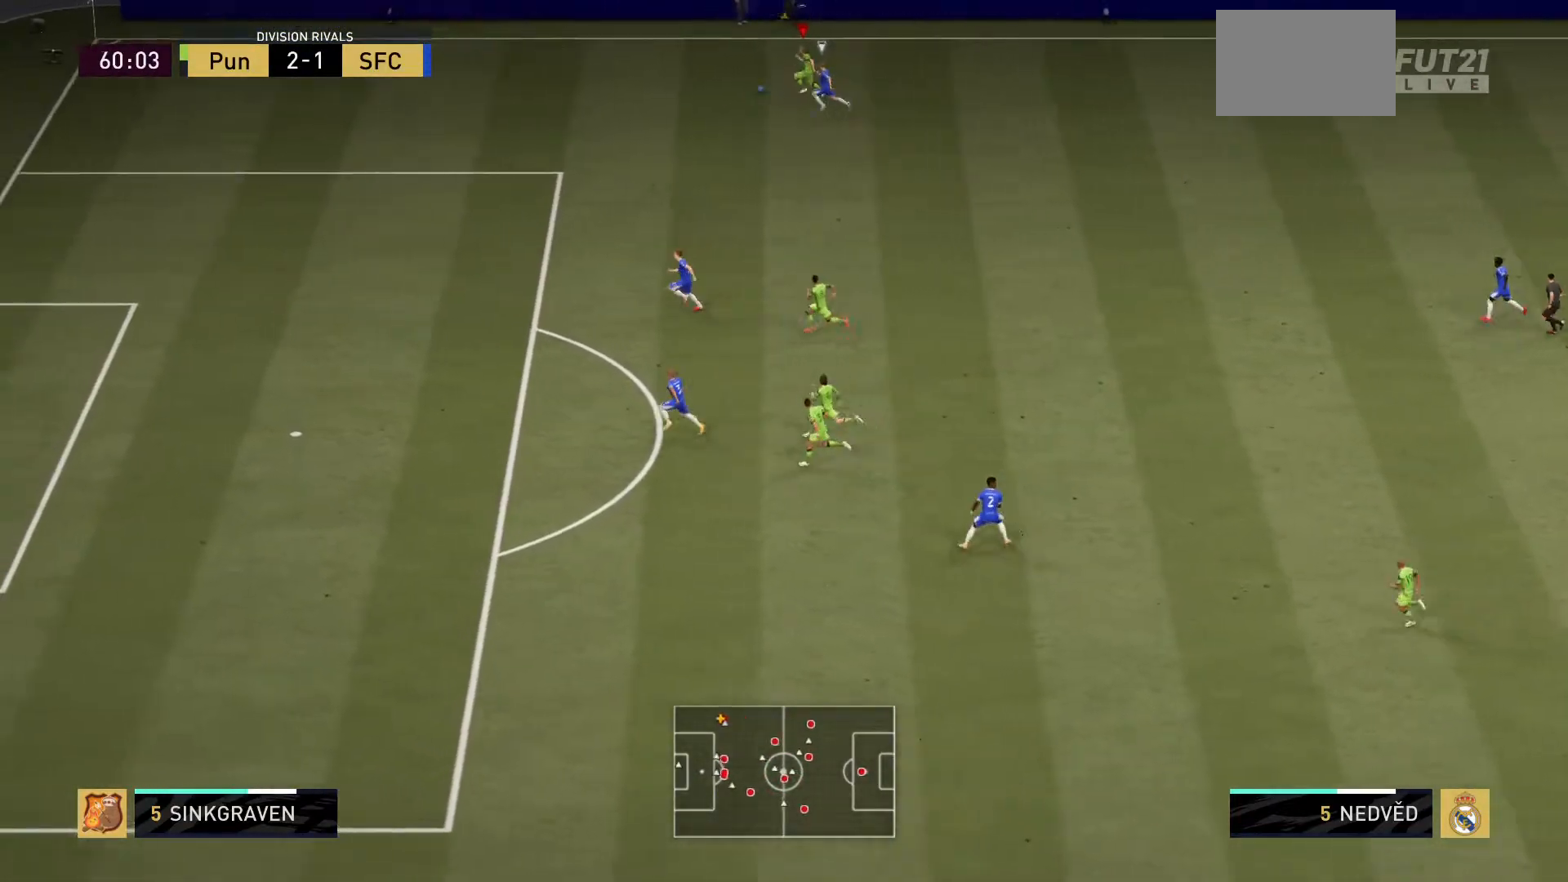
{"buttons": [], "left_stick": "center", "right_stick": "up", "events": [[83, "left_stick", "center"], [116, "R2", "up"], [166, "right_stick", "up"]]}
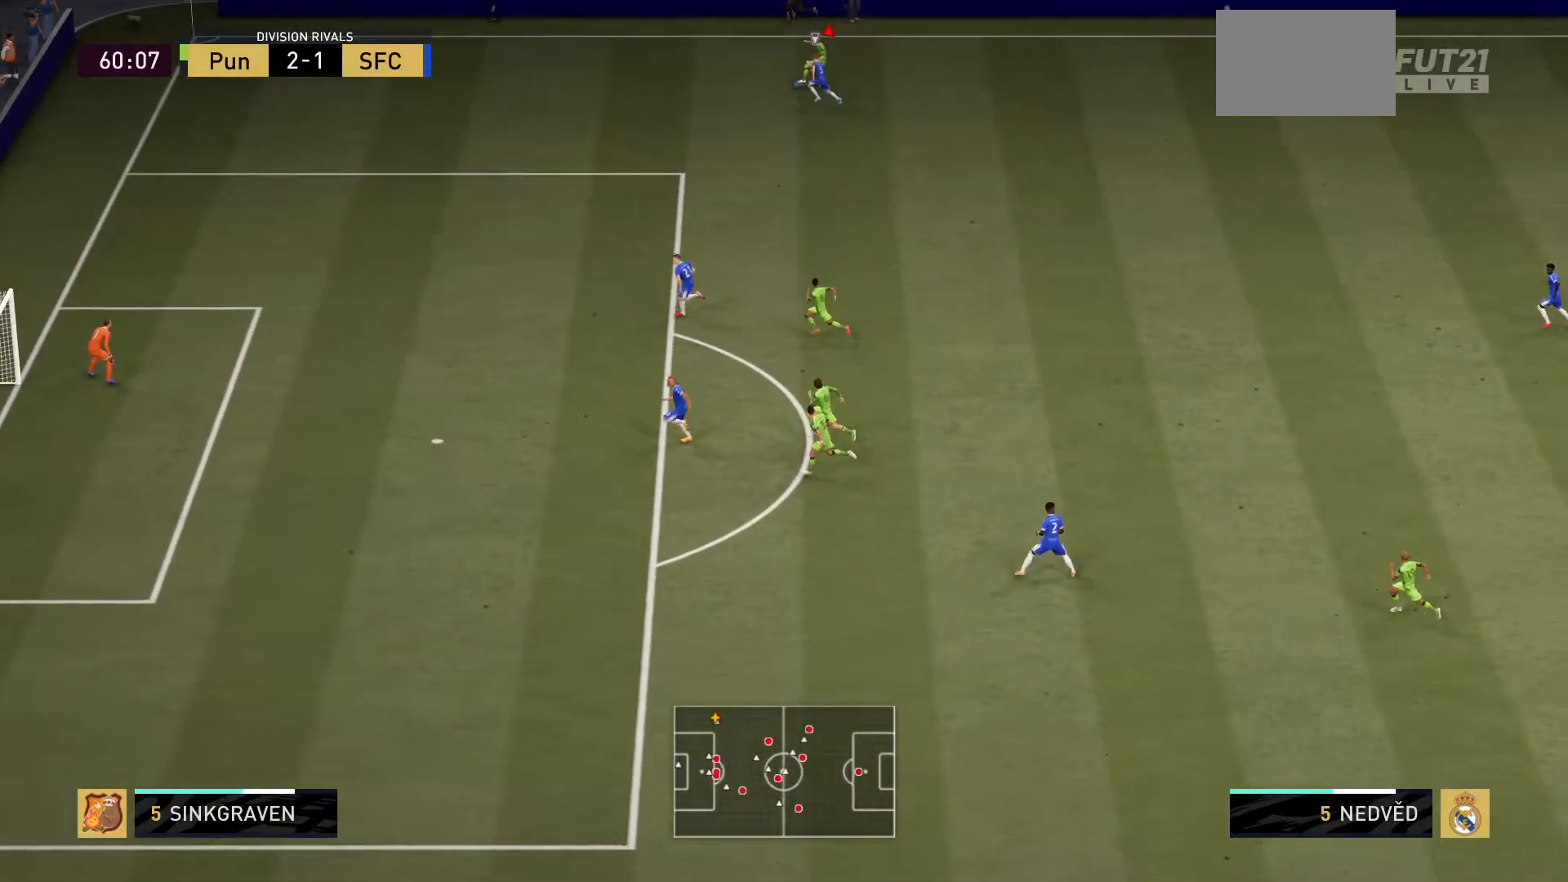
{"buttons": ["R2"], "left_stick": "down-right", "right_stick": "center", "events": [[50, "left_stick", "down-right"], [50, "right_stick", "center"], [450, "R2", "down"]]}
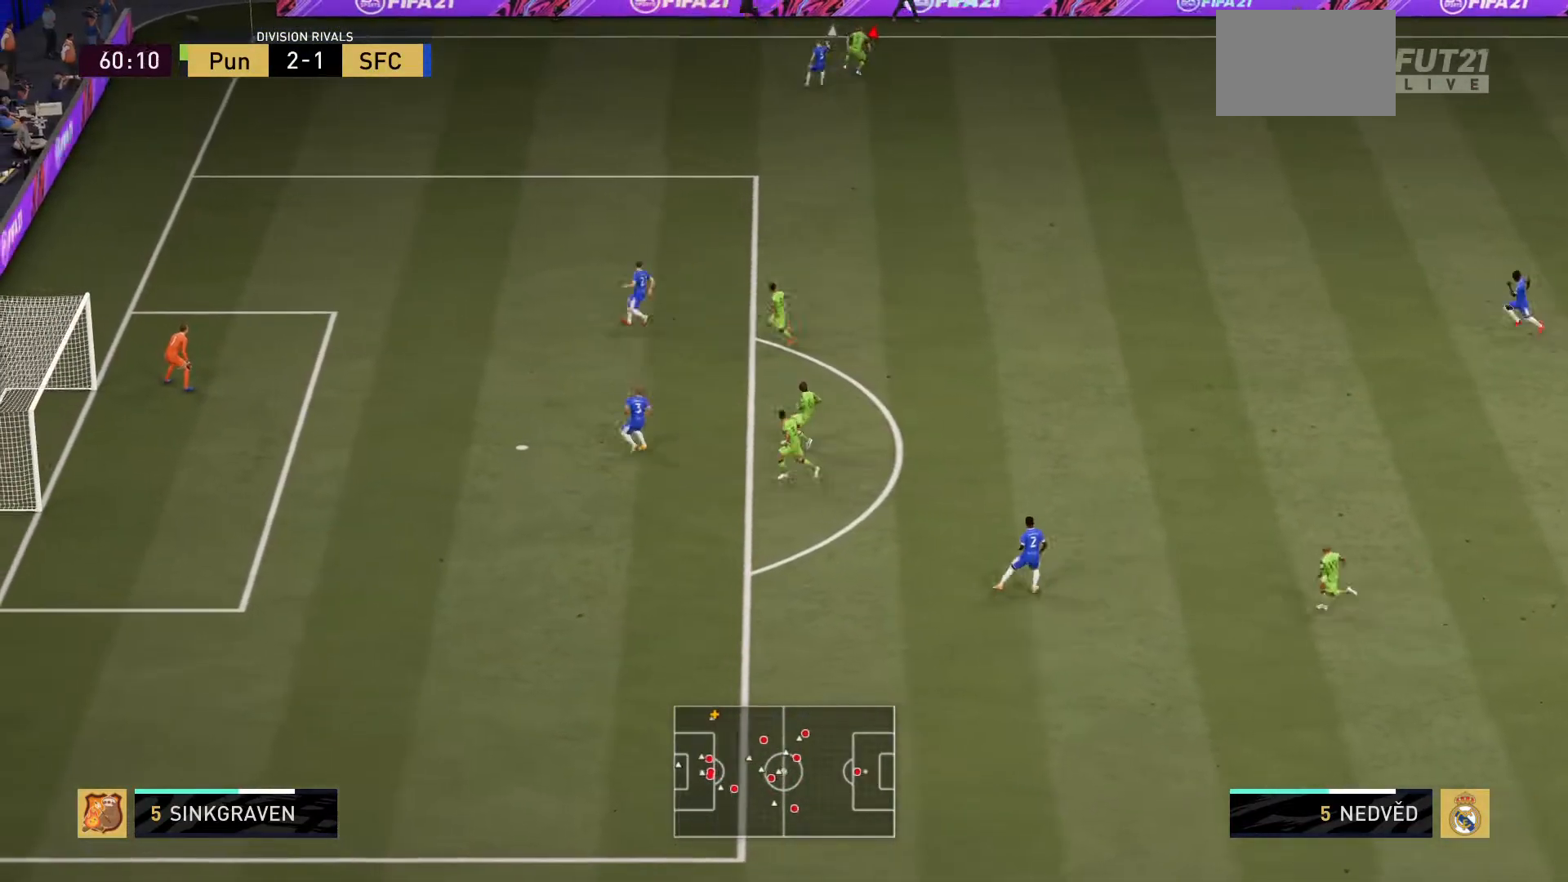
{"buttons": ["R2"], "left_stick": "right", "right_stick": "center", "events": [[33, "left_stick", "right"]]}
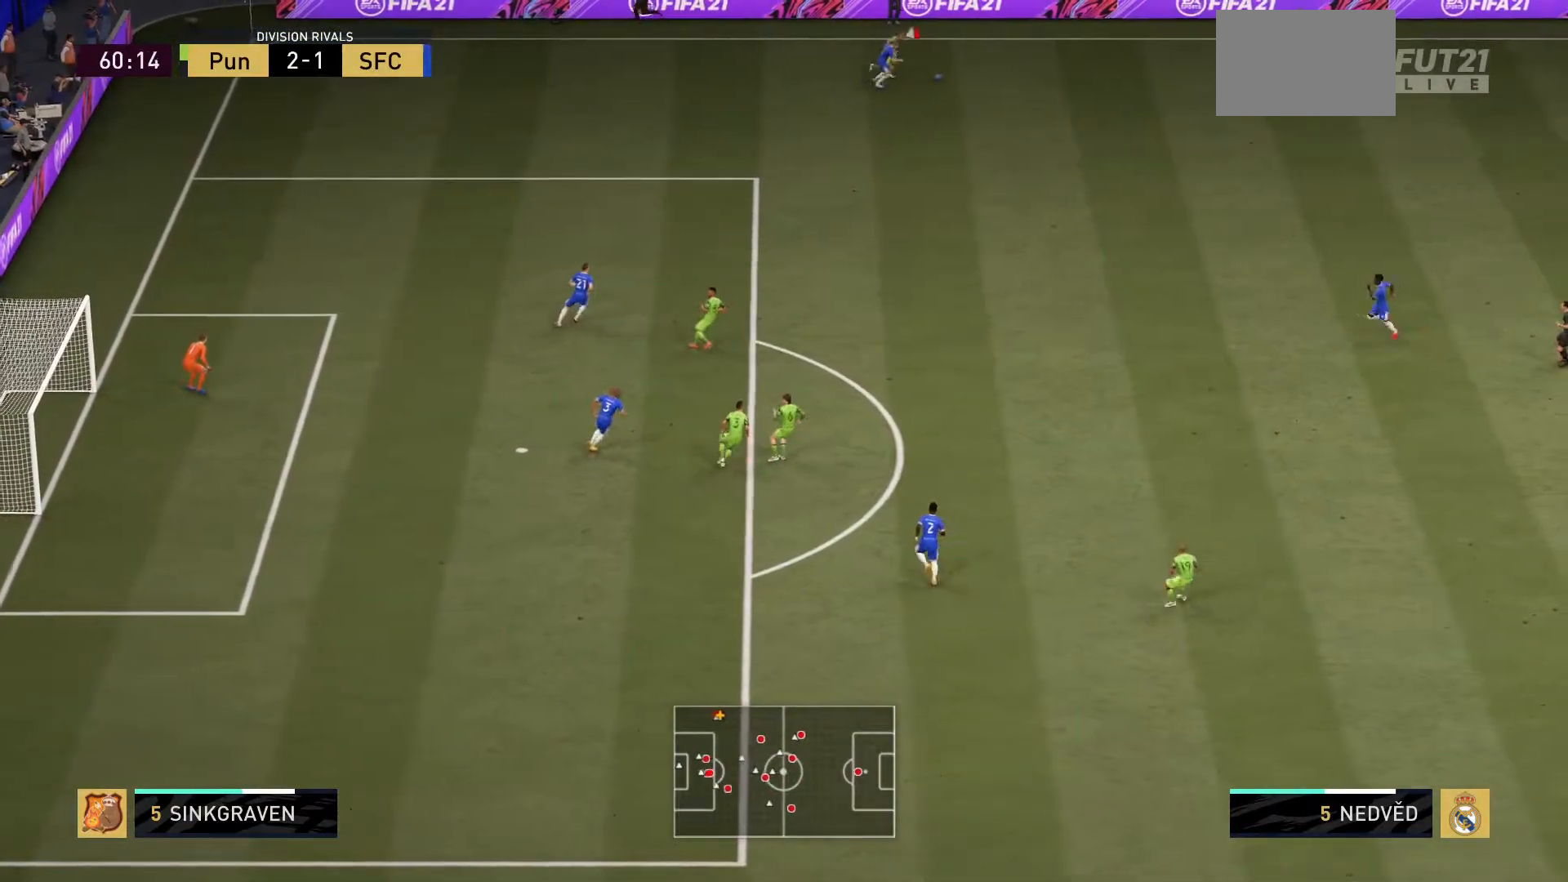
{"buttons": [], "left_stick": "up-right", "right_stick": "center", "events": [[133, "left_stick", "up-right"], [200, "R2", "up"]]}
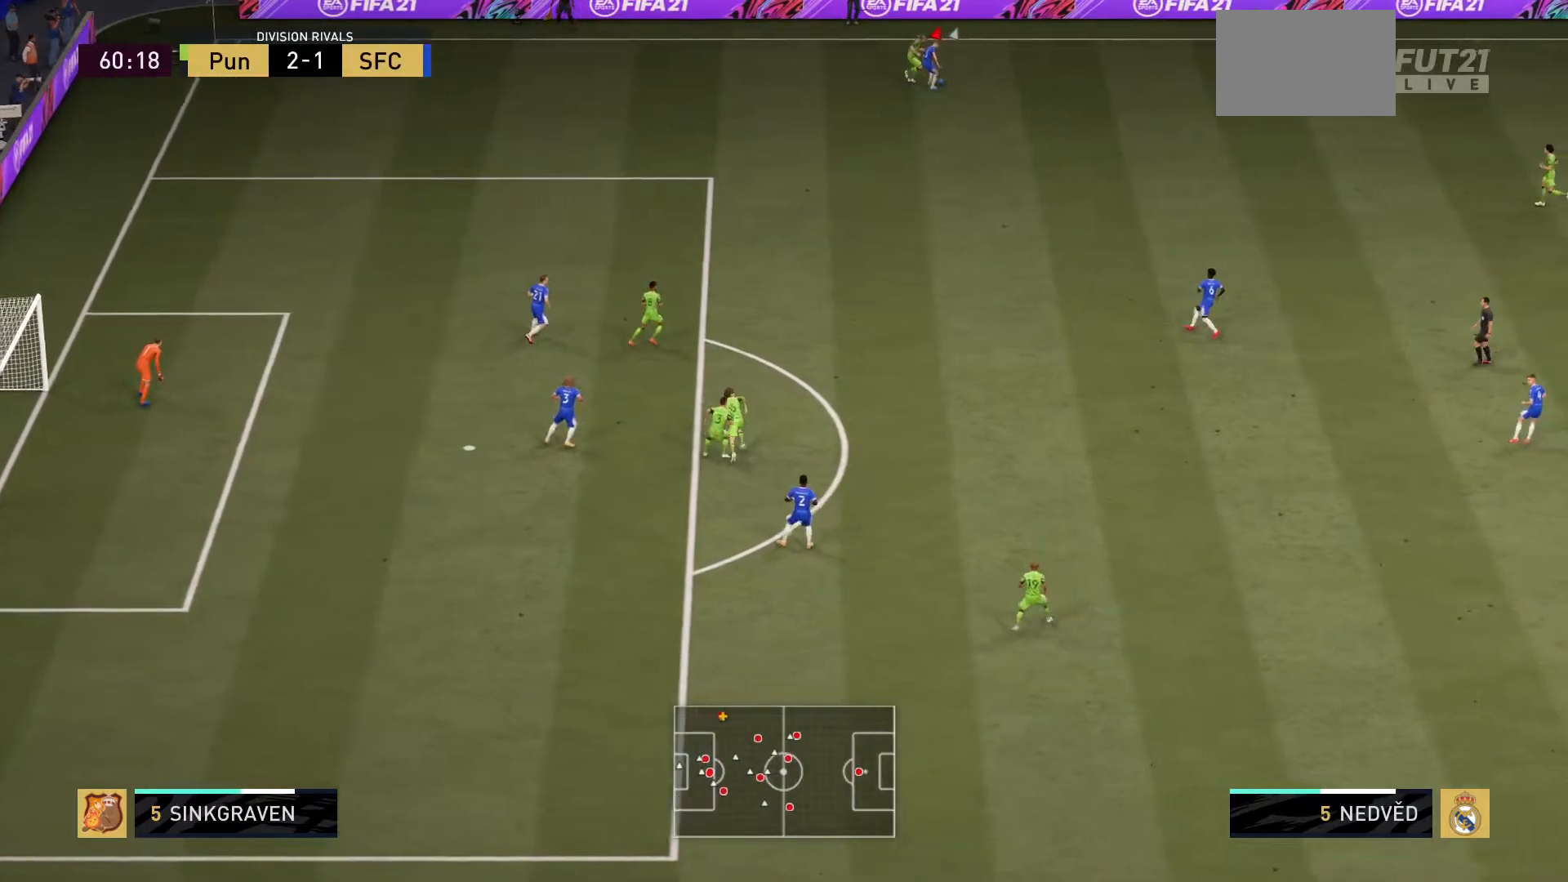
{"buttons": [], "left_stick": "up", "right_stick": "center", "events": [[333, "left_stick", "up"]]}
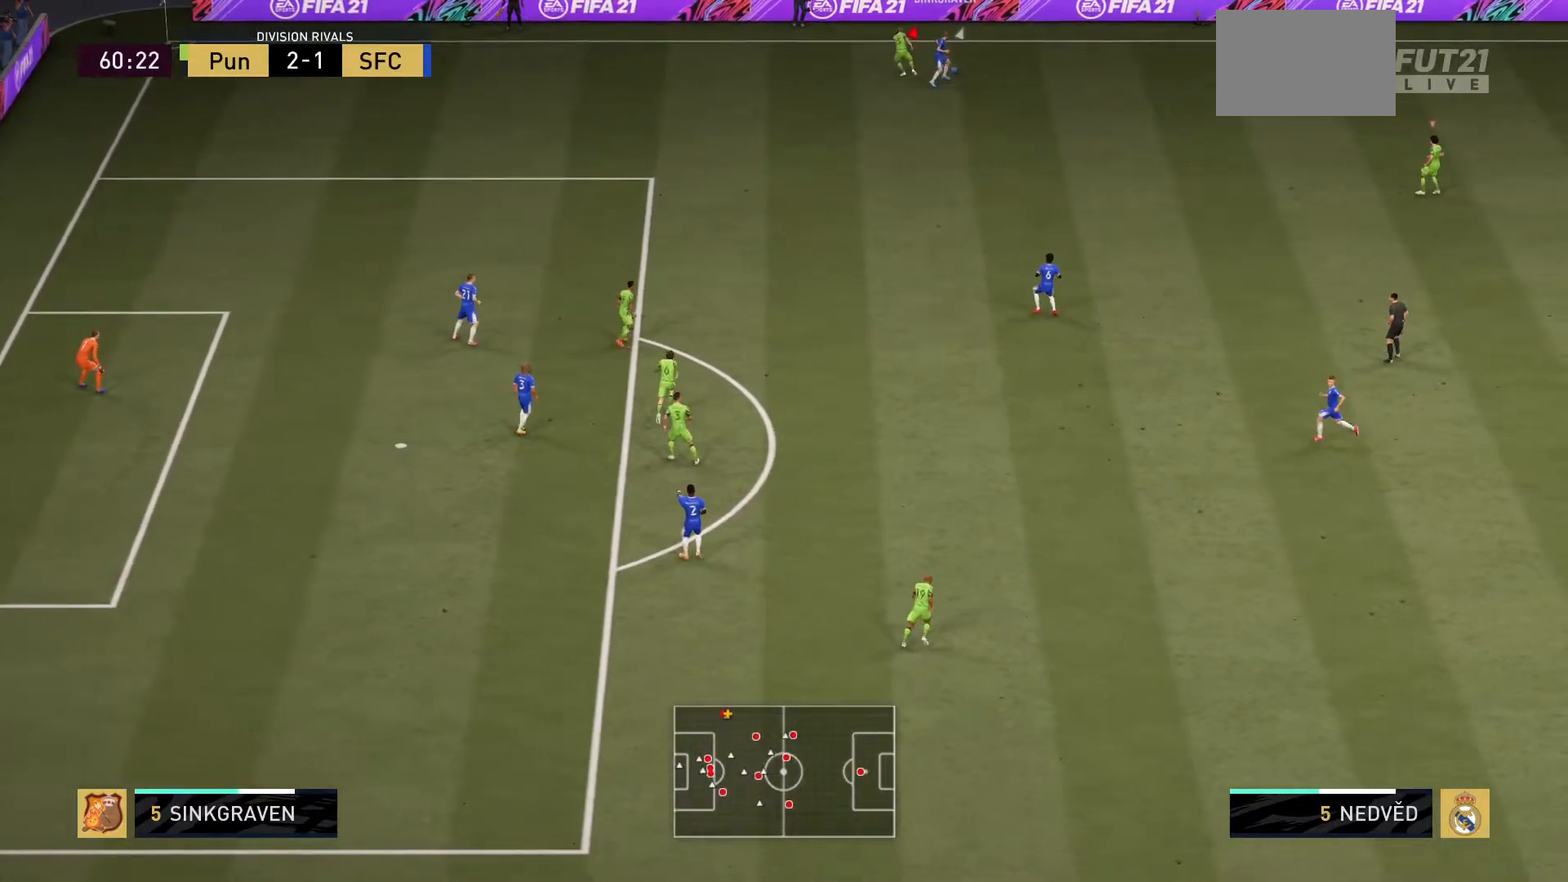
{"buttons": ["L2", "R2"], "left_stick": "right", "right_stick": "center", "events": [[83, "left_stick", "right"], [100, "R2", "down"], [200, "L2", "down"]]}
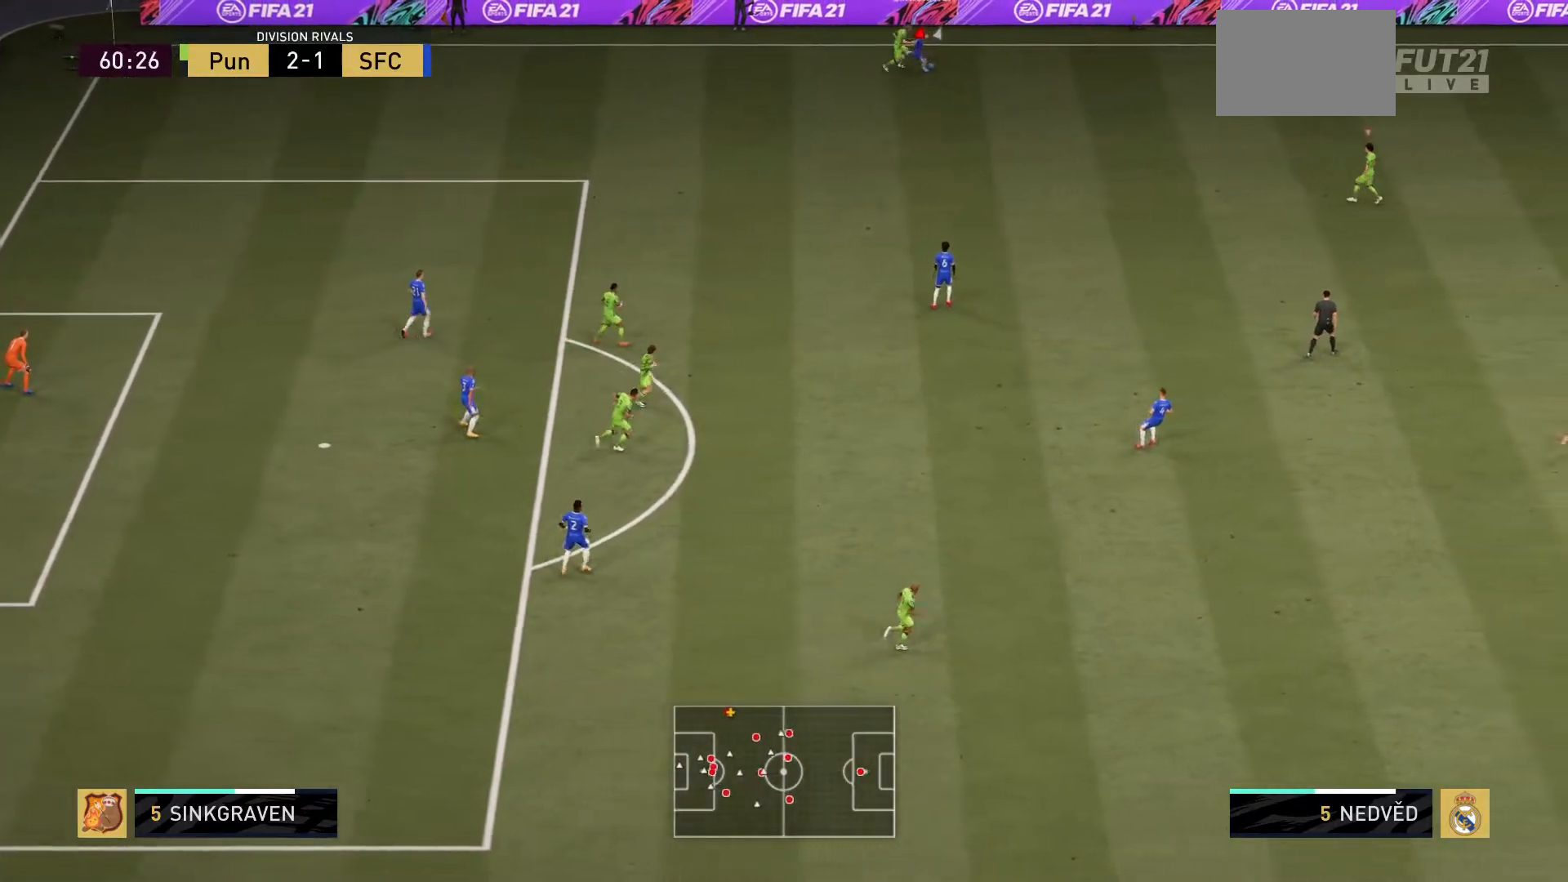
{"buttons": ["R2"], "left_stick": "down-right", "right_stick": "center", "events": [[216, "left_stick", "down-right"], [266, "L2", "up"]]}
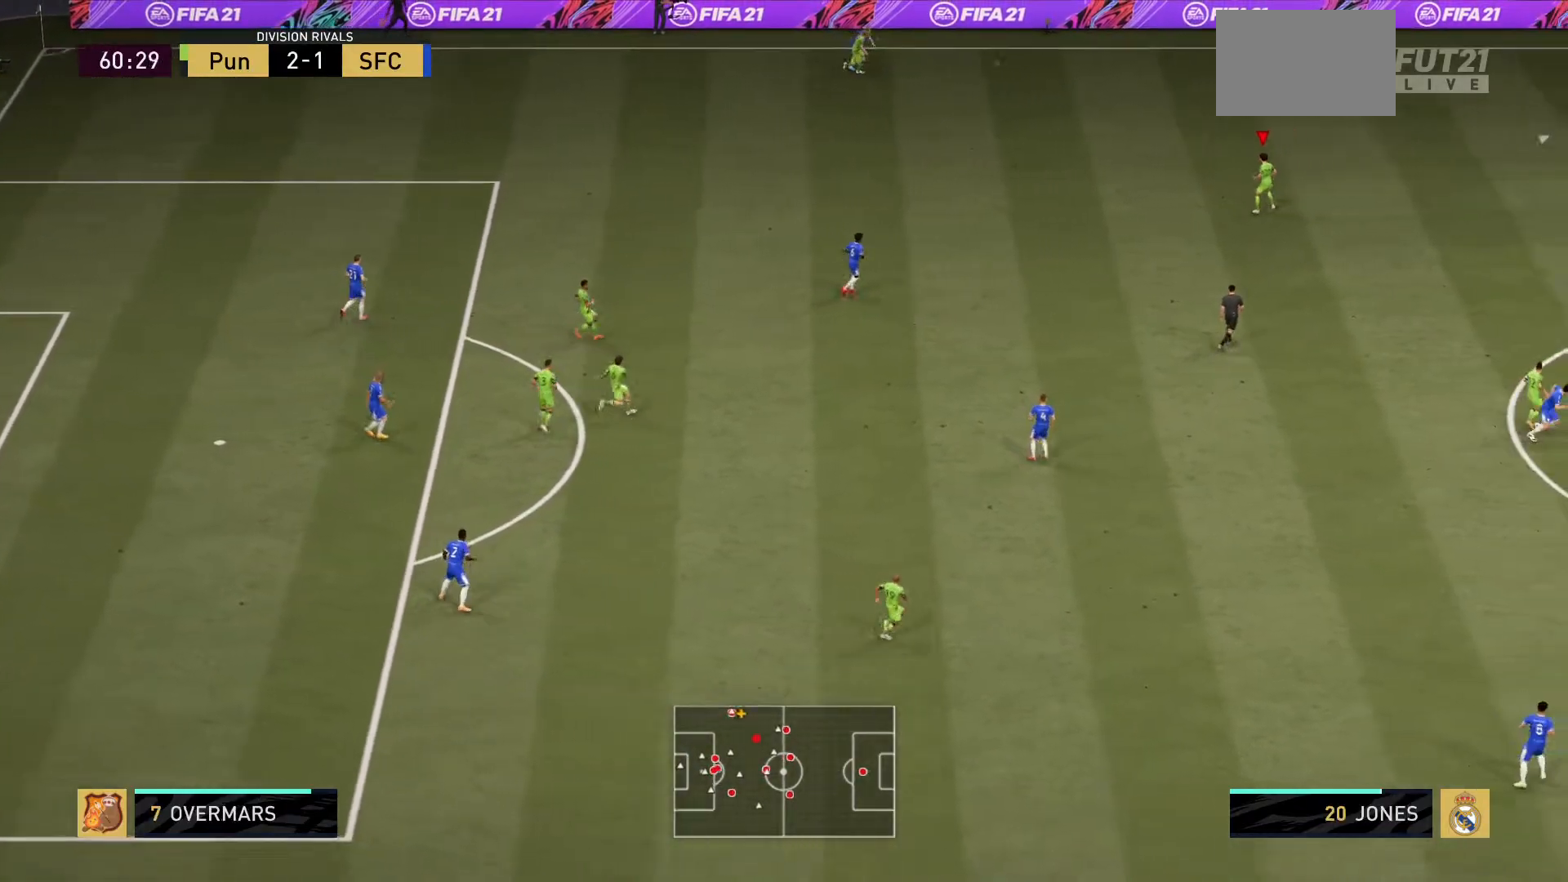
{"buttons": ["L2", "R2"], "left_stick": "up-right", "right_stick": "center", "events": [[267, "L2", "down"], [350, "left_stick", "up-right"]]}
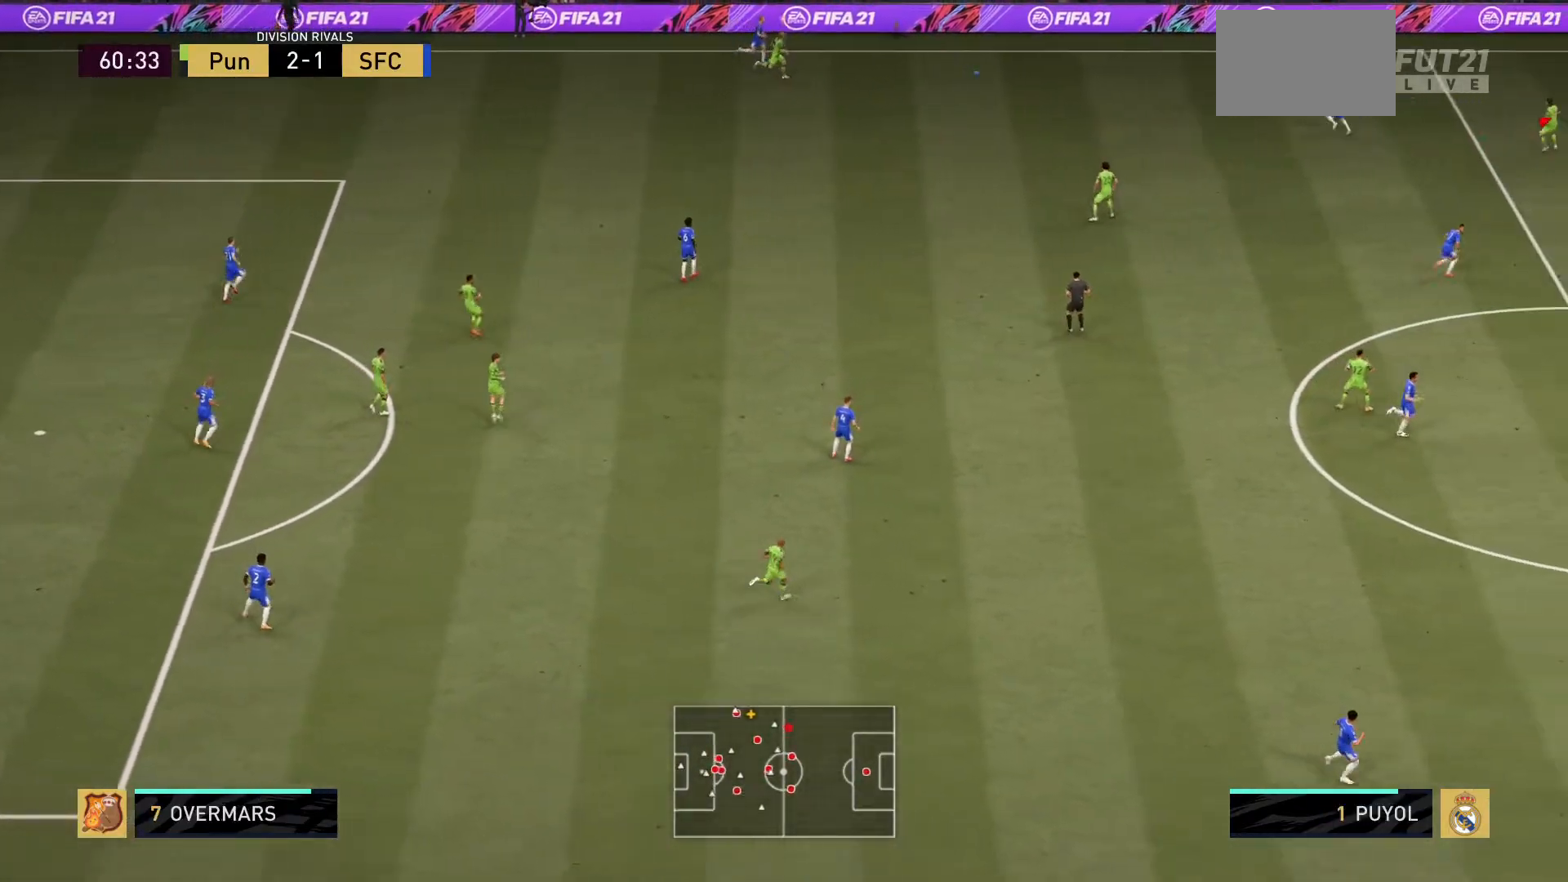
{"buttons": ["R2"], "left_stick": "up-right", "right_stick": "center", "events": [[333, "L2", "up"]]}
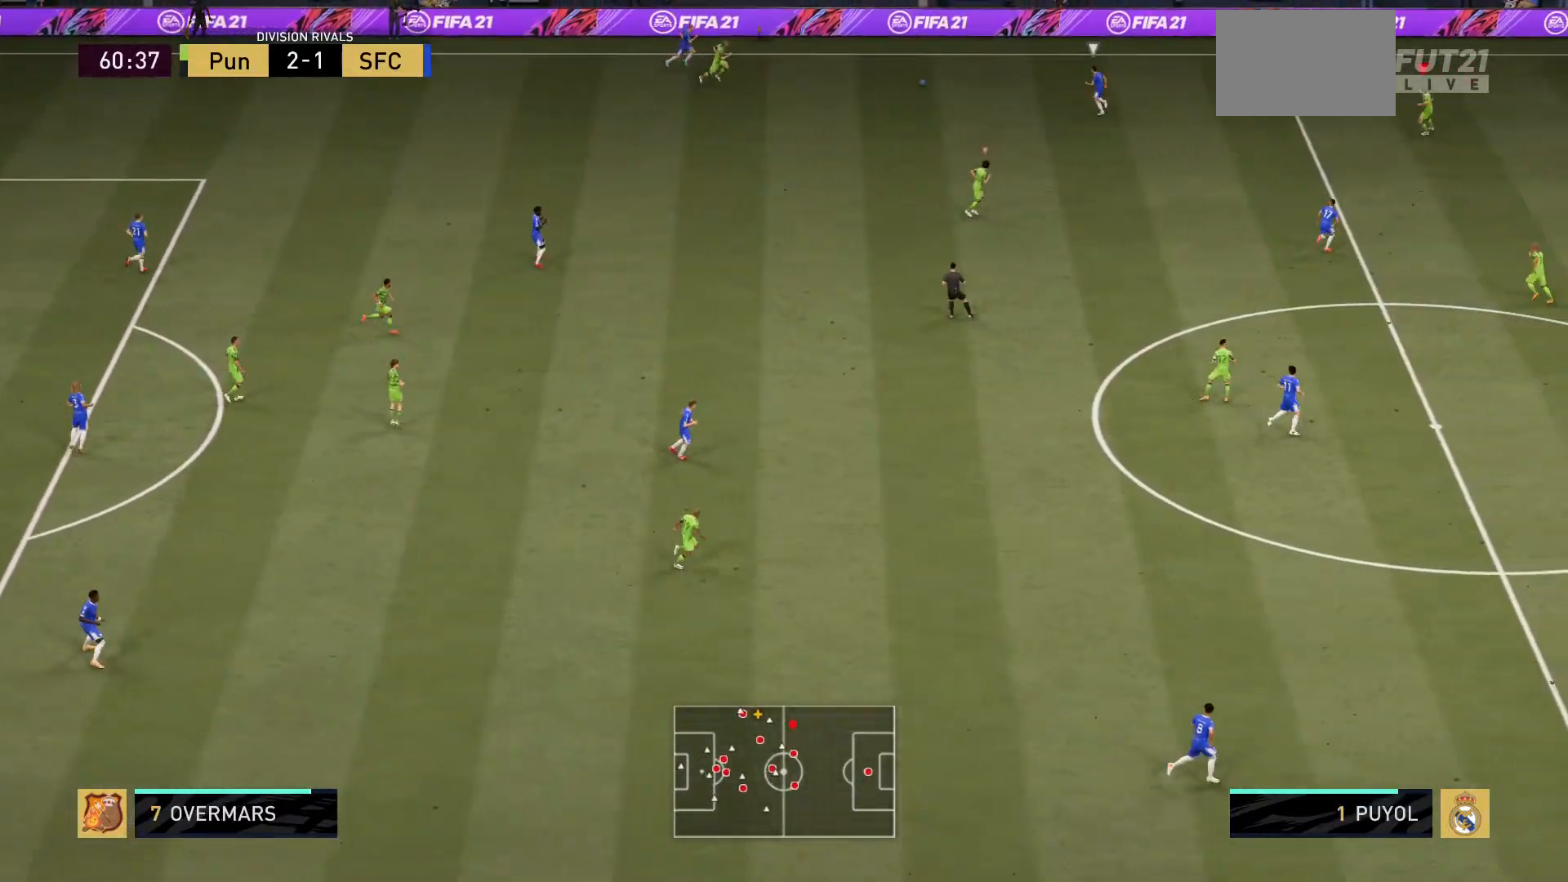
{"buttons": ["R2"], "left_stick": "right", "right_stick": "center", "events": [[400, "left_stick", "right"]]}
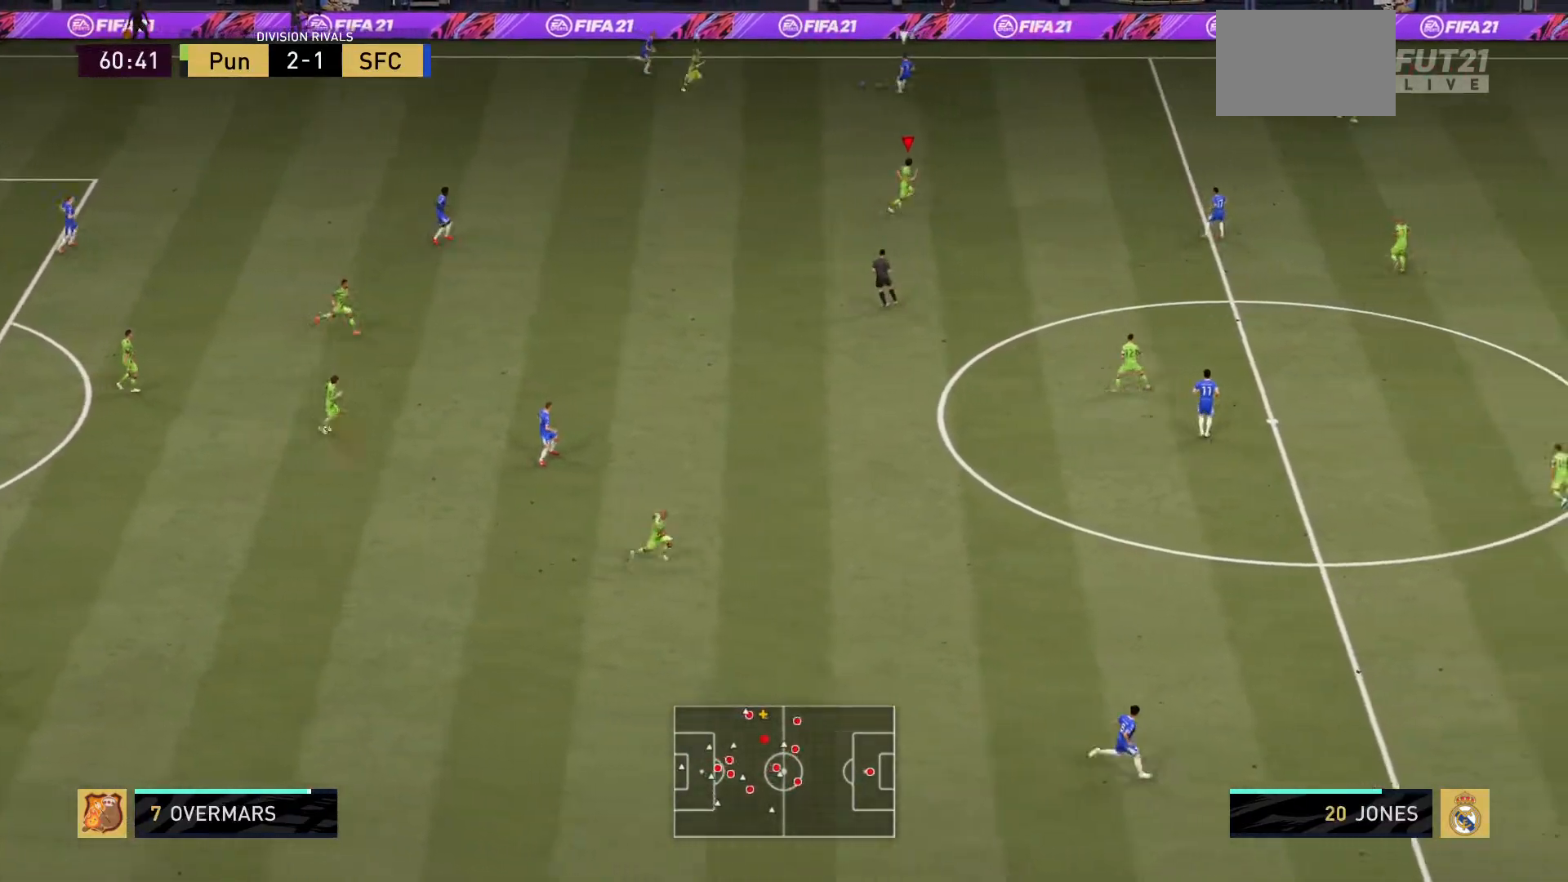
{"buttons": ["R2"], "left_stick": "right", "right_stick": "center", "events": []}
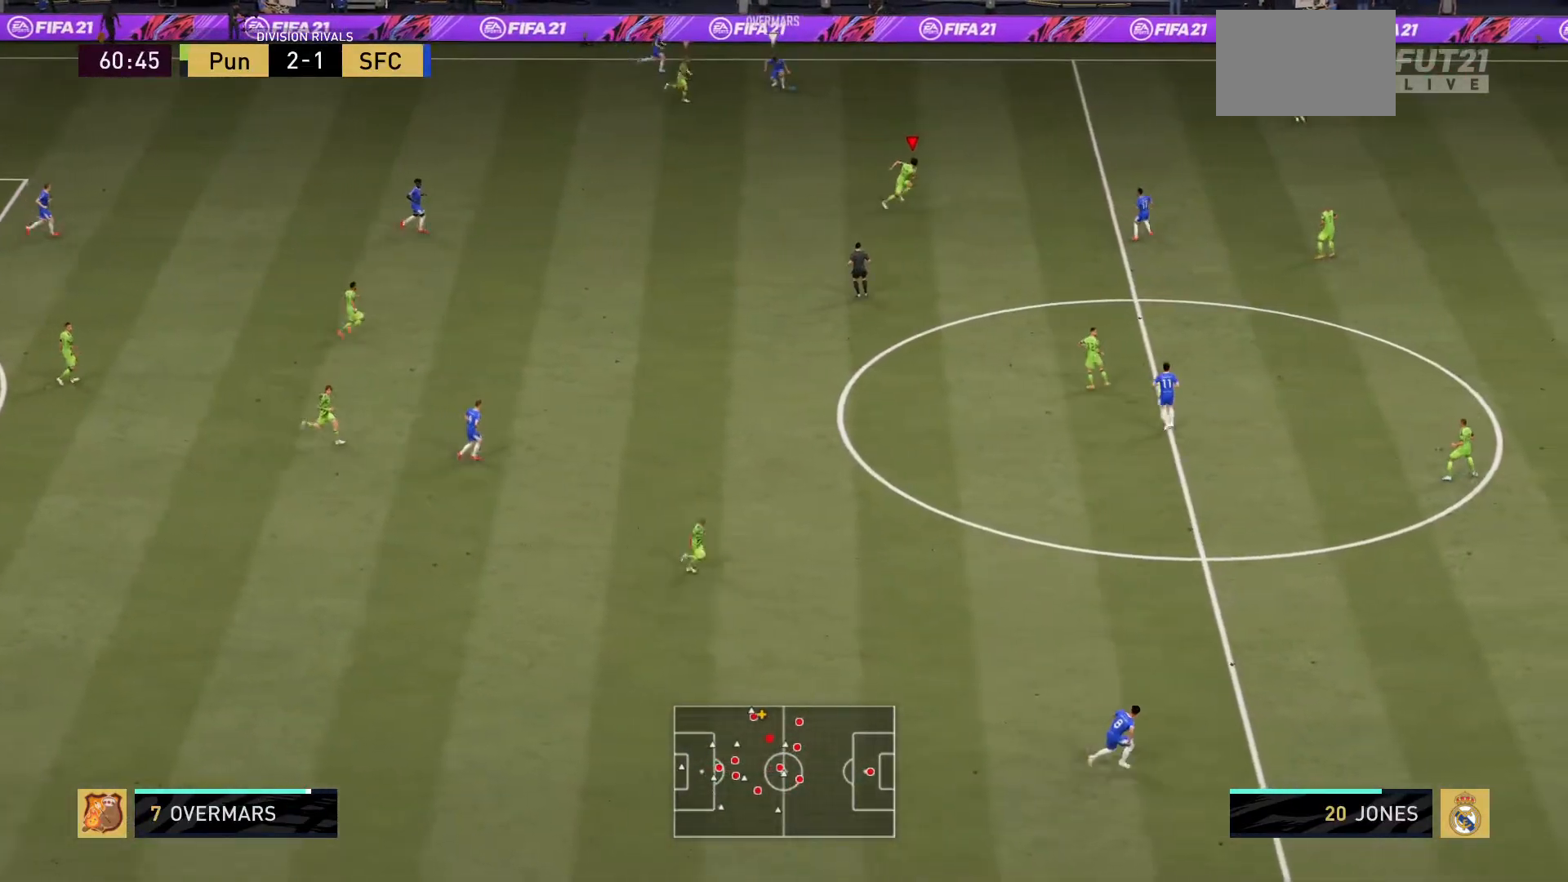
{"buttons": ["L2"], "left_stick": "down-right", "right_stick": "center", "events": [[317, "left_stick", "center"], [434, "R2", "up"], [467, "L2", "down"], [501, "left_stick", "down-right"]]}
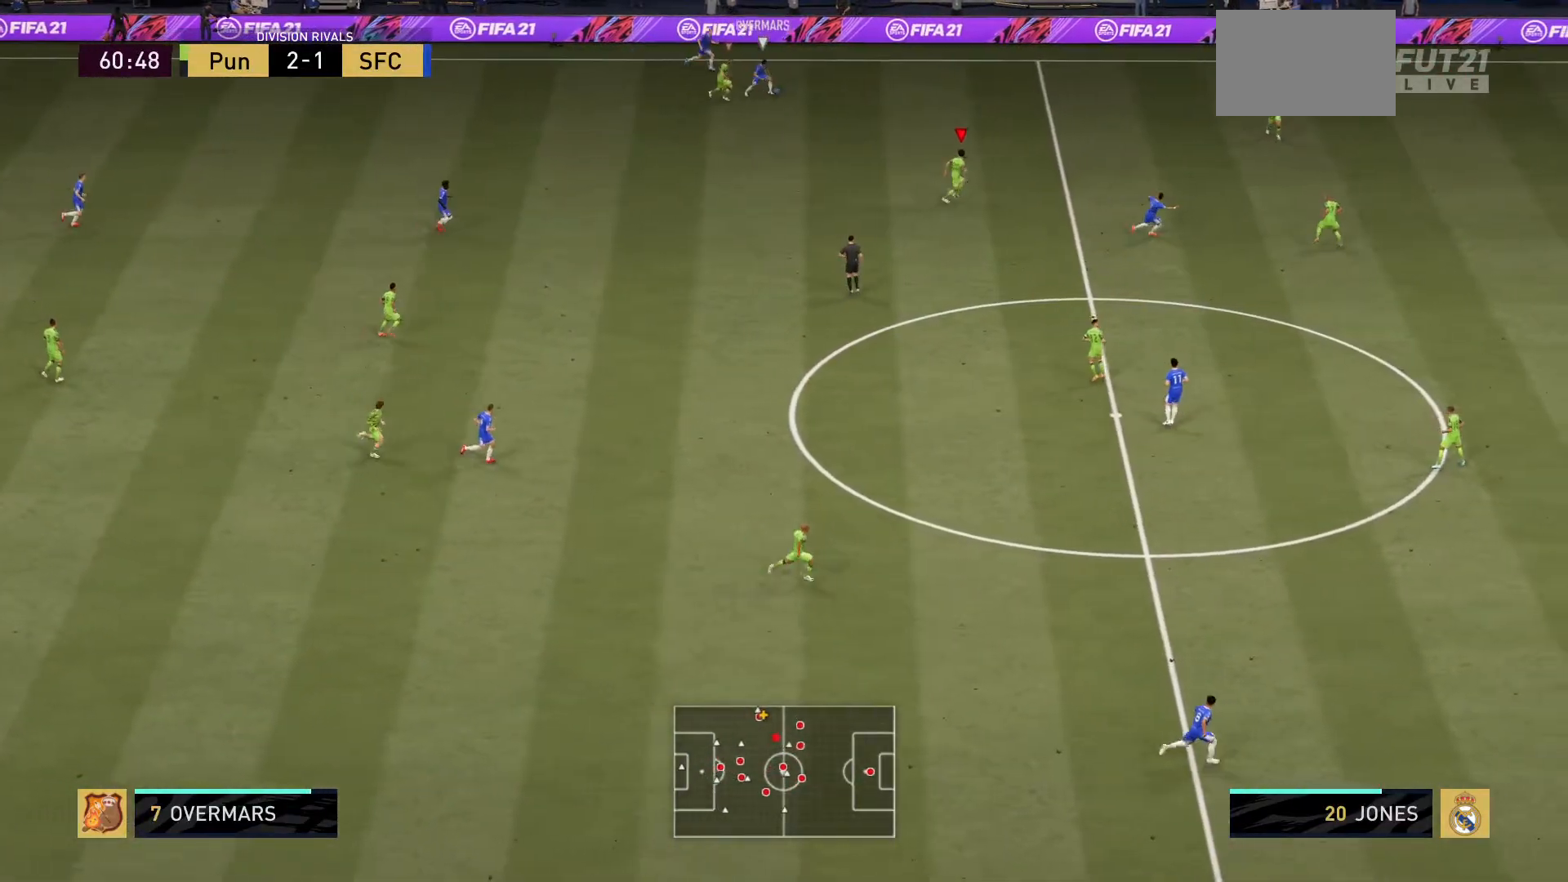
{"buttons": ["L2", "R2"], "left_stick": "down-right", "right_stick": "center", "events": [[250, "R2", "down"]]}
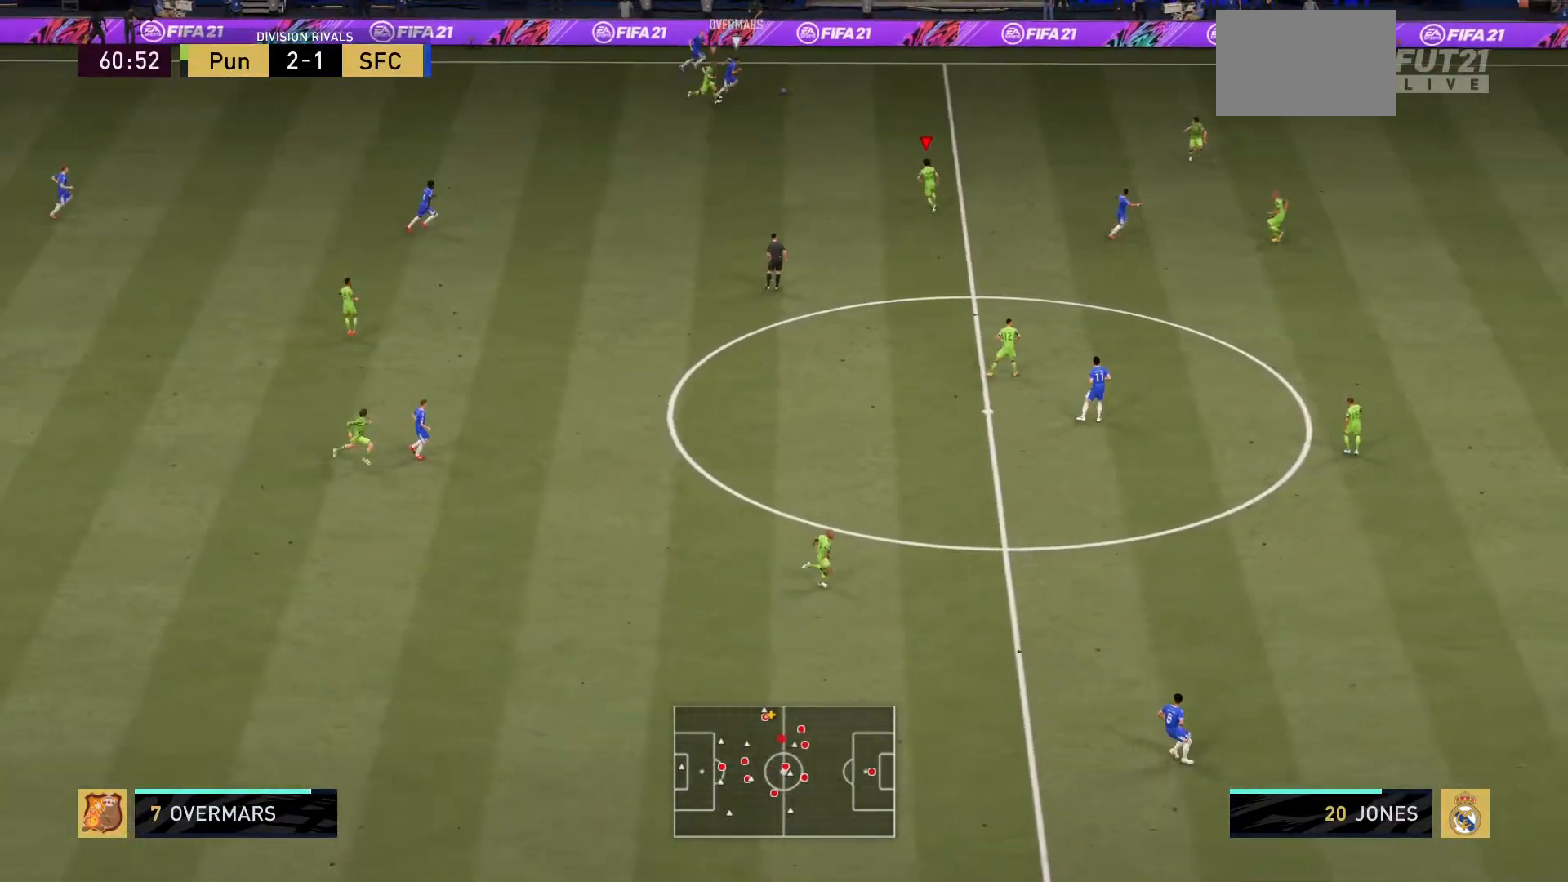
{"buttons": ["R2"], "left_stick": "right", "right_stick": "center", "events": [[67, "left_stick", "right"], [300, "L2", "up"]]}